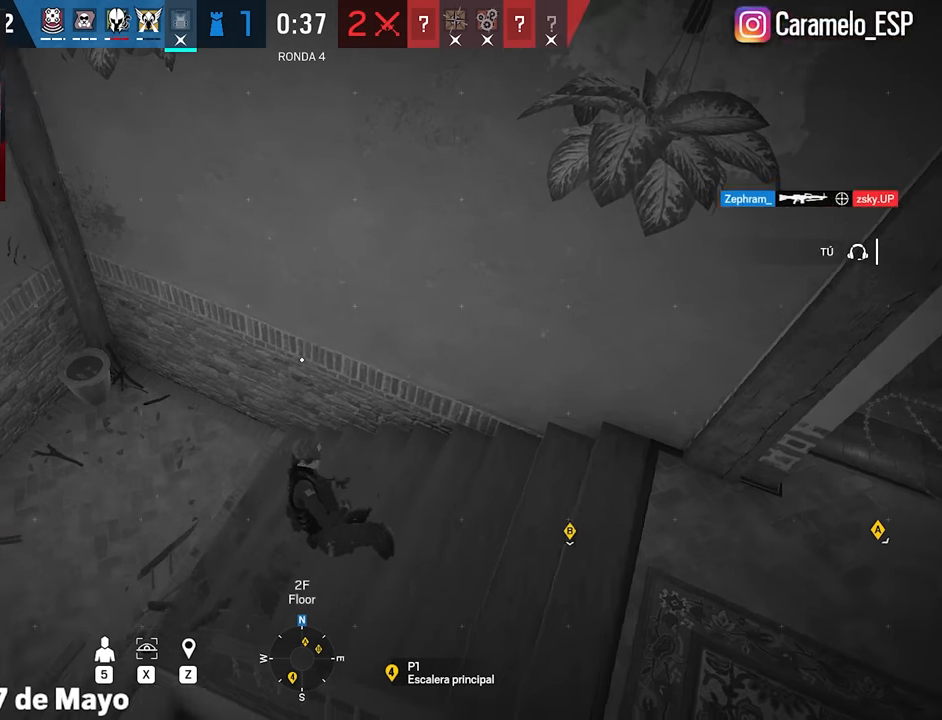
Gameplay with keyboard and mouse; each line is a JSON object with the keys and mouse buttons held at the frame after it. "events" lists presses ("down") and releases ("up") of "1", "2", "3", "4", "5", "a", "alt", "c", "caps_lock", "ctrl", "d", "e", "f", "g", "q", "r", "s", "shift", "space", "t", "tab", "v", "w", "x", "z", "mouse_left", "mouse_wheel" and "mouse_right" between this image and that frame as [ms after this image, input, new state], when the widget could be followed in between. "mouse_left", "mouse_wheel", "mouse_right" = the "left", "wheel", "right" buttons of the "mouse" list. No other keys are recorded. "wheel" means that the mouse wheel is clicked or scrolled. Not read: mouse_move.
{"keys": [], "mouse": [], "events": [[134, "e", "down"], [184, "e", "up"]]}
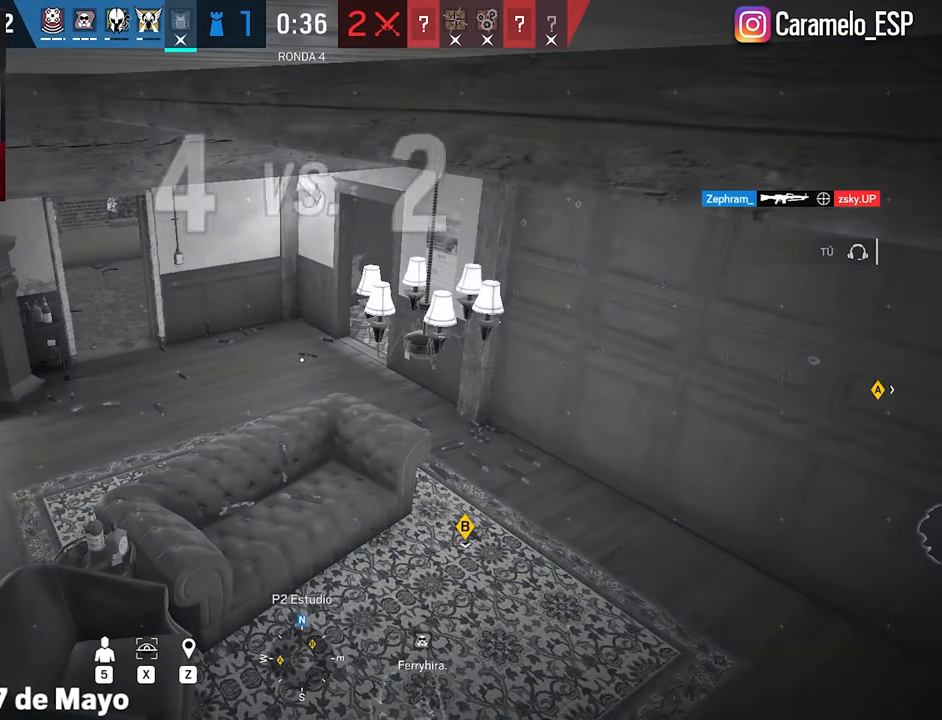
{"keys": [], "mouse": [], "events": []}
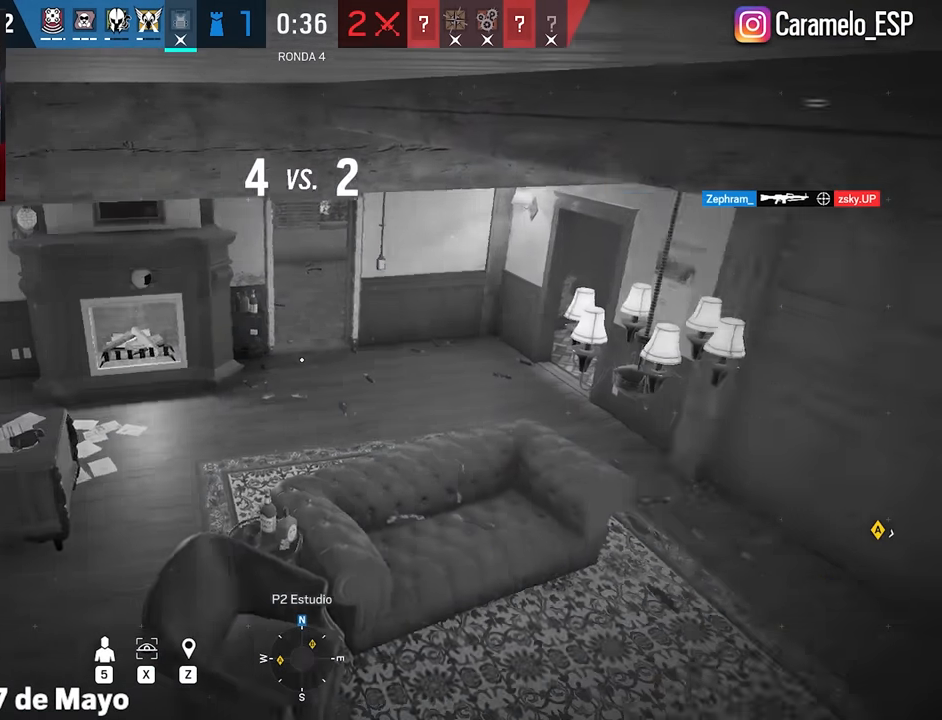
{"keys": [], "mouse": [], "events": [[250, "q", "down"], [300, "q", "up"]]}
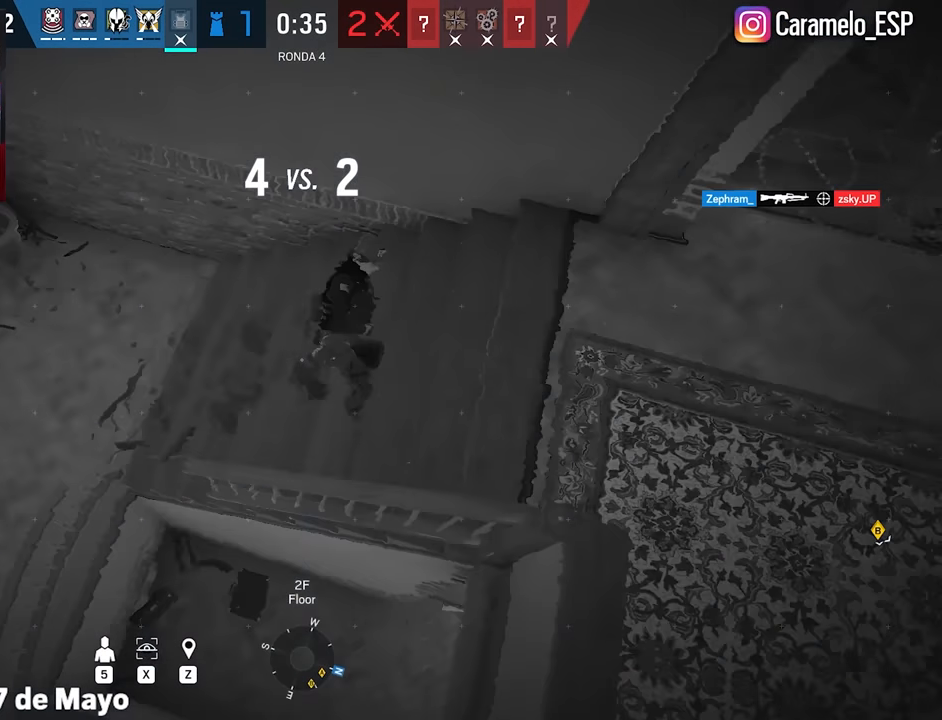
{"keys": [], "mouse": [], "events": []}
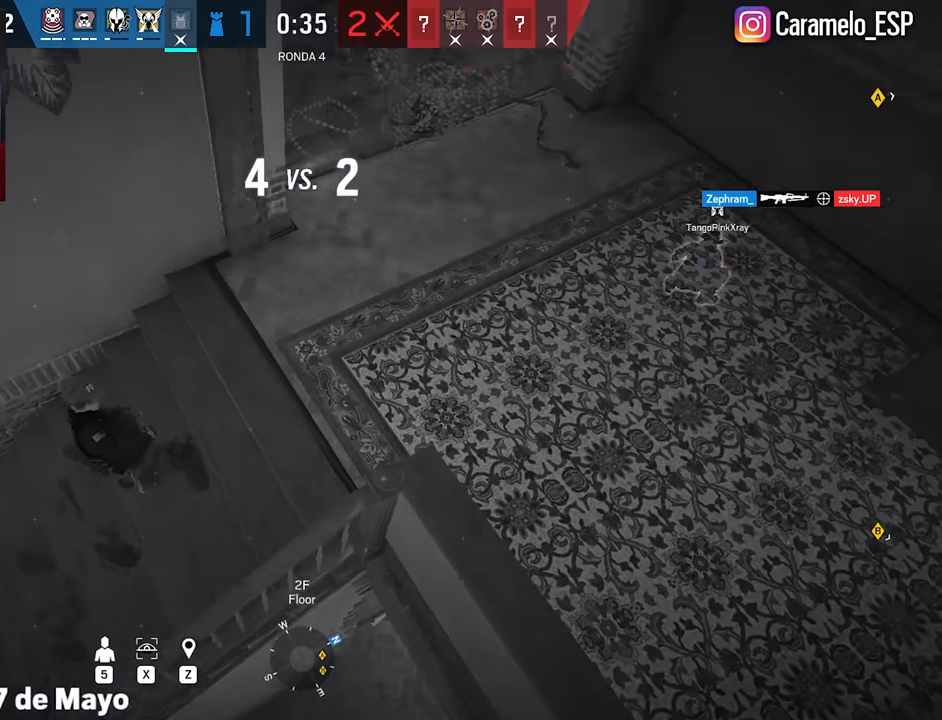
{"keys": [], "mouse": [], "events": []}
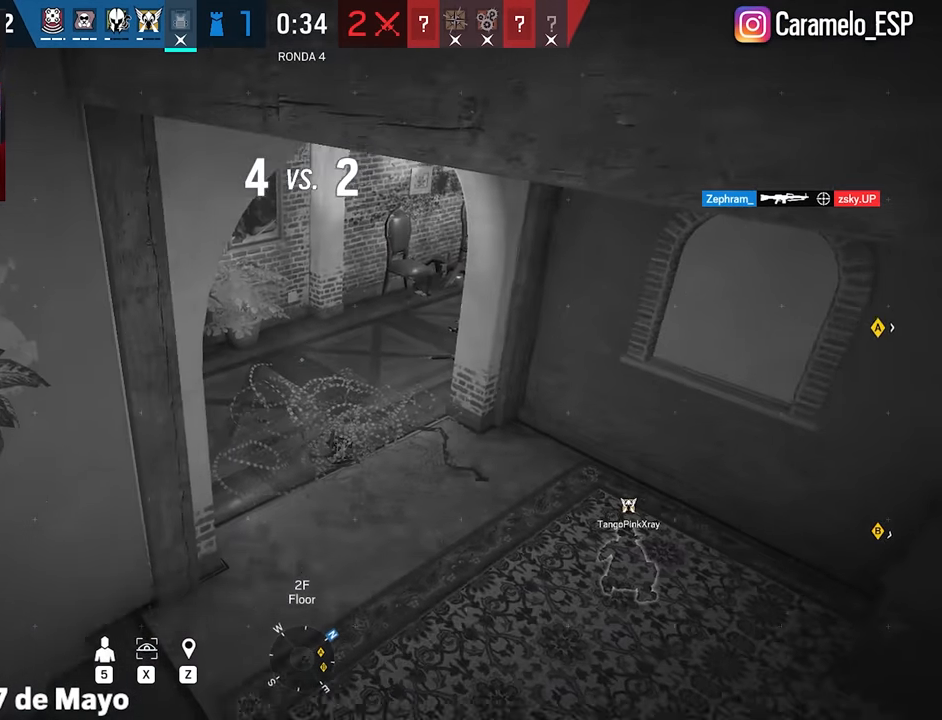
{"keys": [], "mouse": [], "events": []}
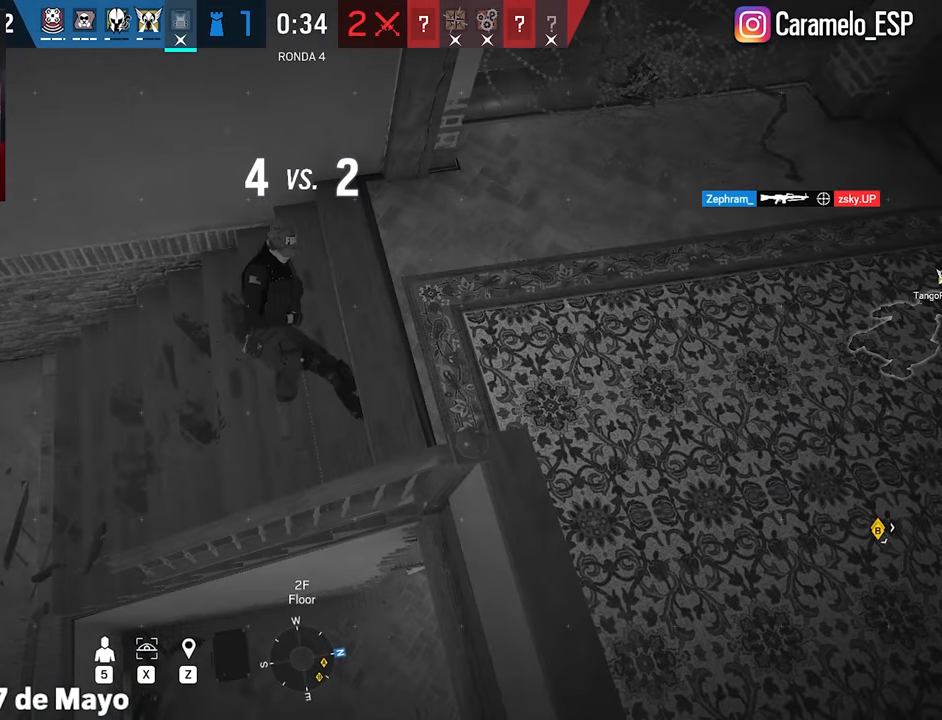
{"keys": [], "mouse": [], "events": []}
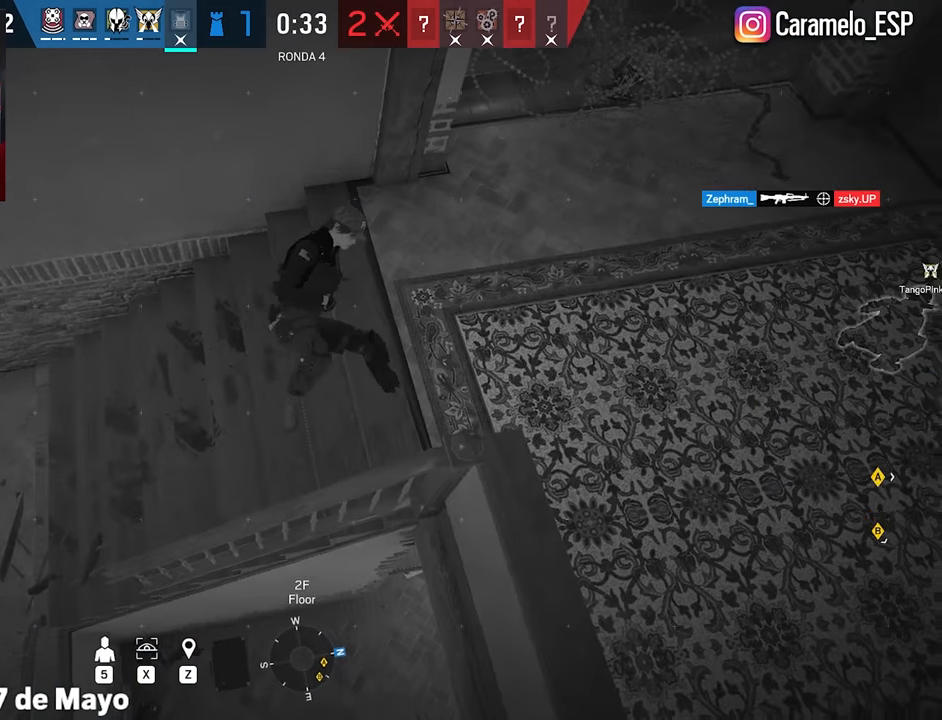
{"keys": [], "mouse": [], "events": [[334, "z", "down"], [434, "z", "up"]]}
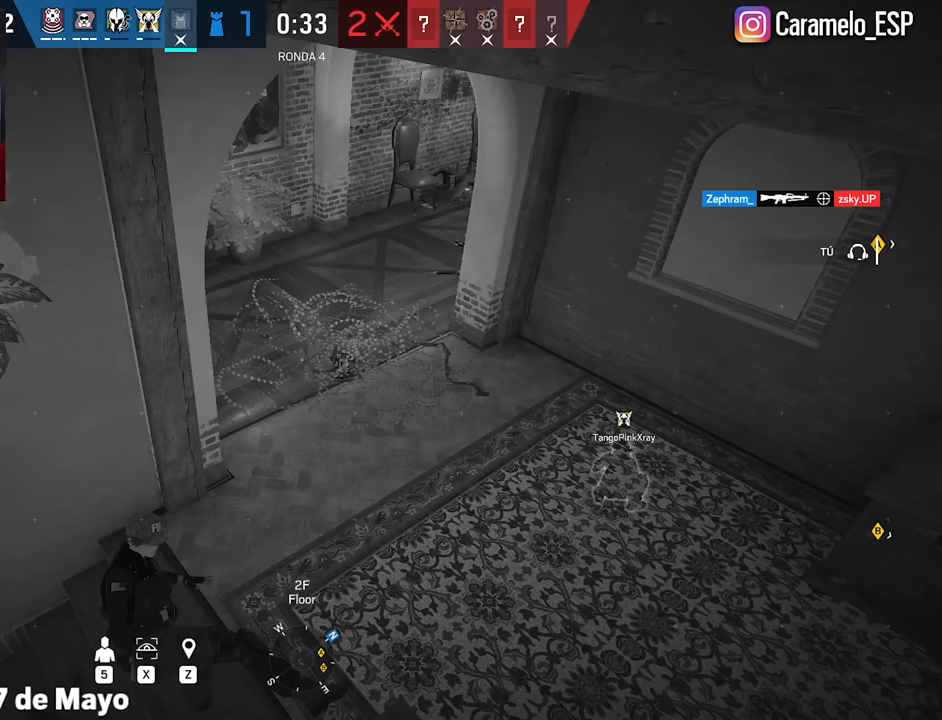
{"keys": [], "mouse": [], "events": [[17, "z", "down"], [67, "z", "up"]]}
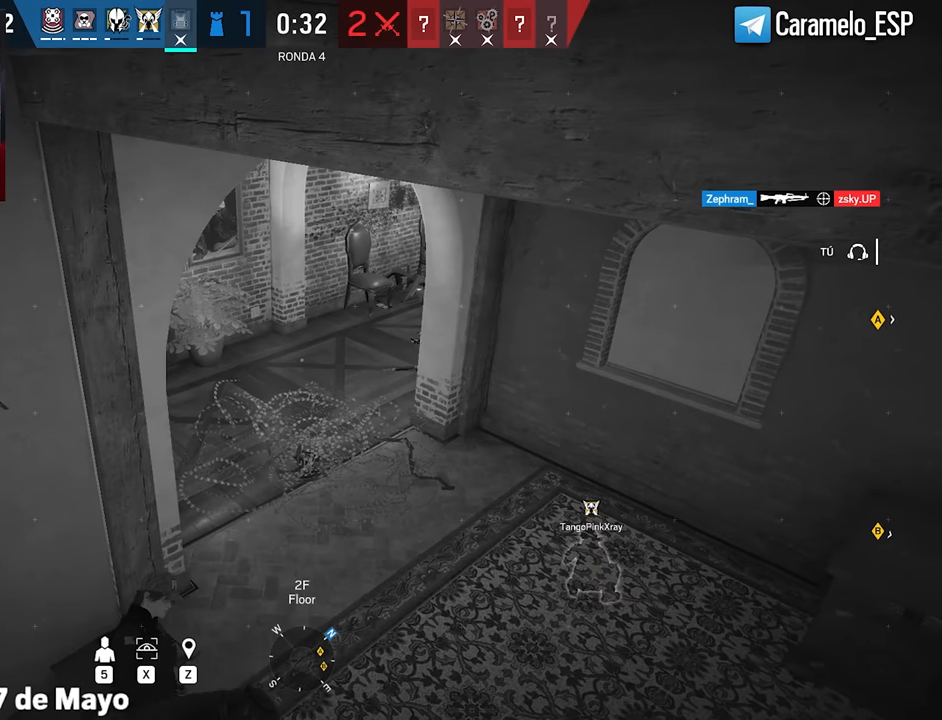
{"keys": [], "mouse": [], "events": []}
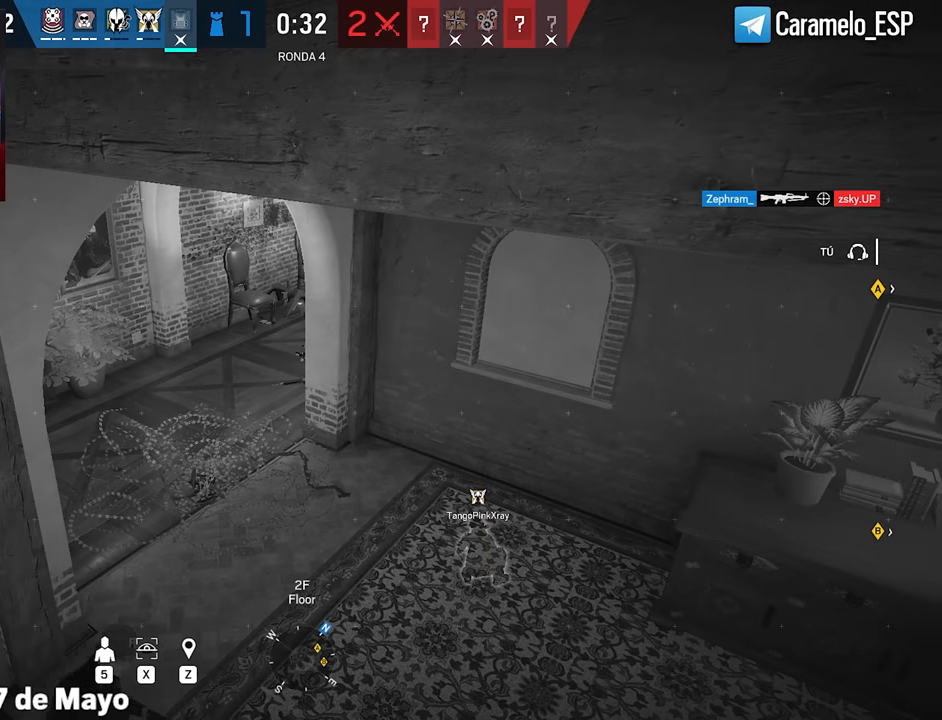
{"keys": [], "mouse": [], "events": []}
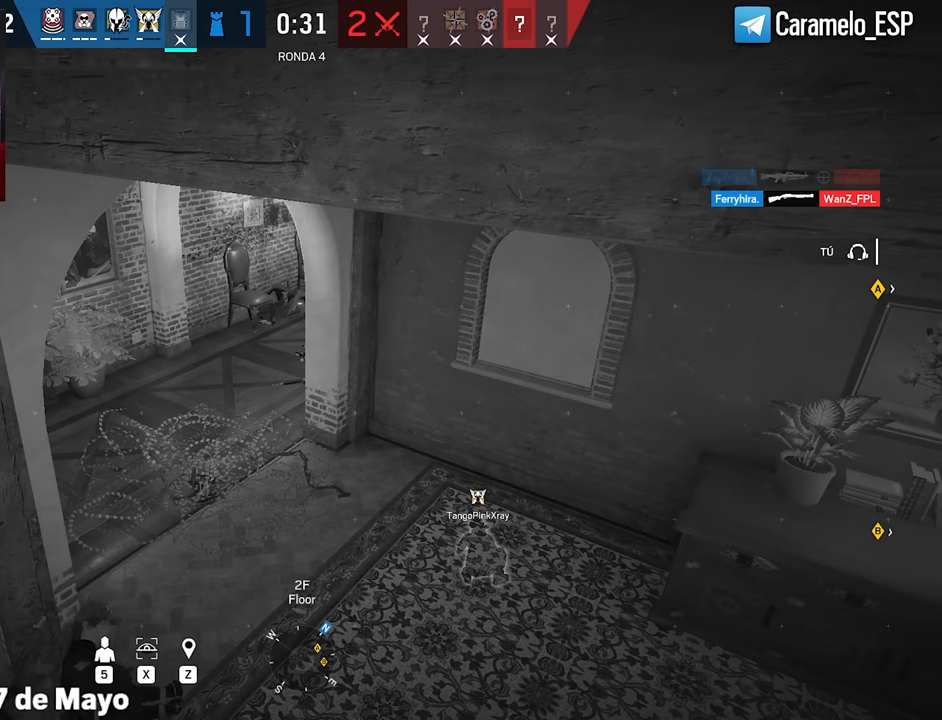
{"keys": [], "mouse": [], "events": []}
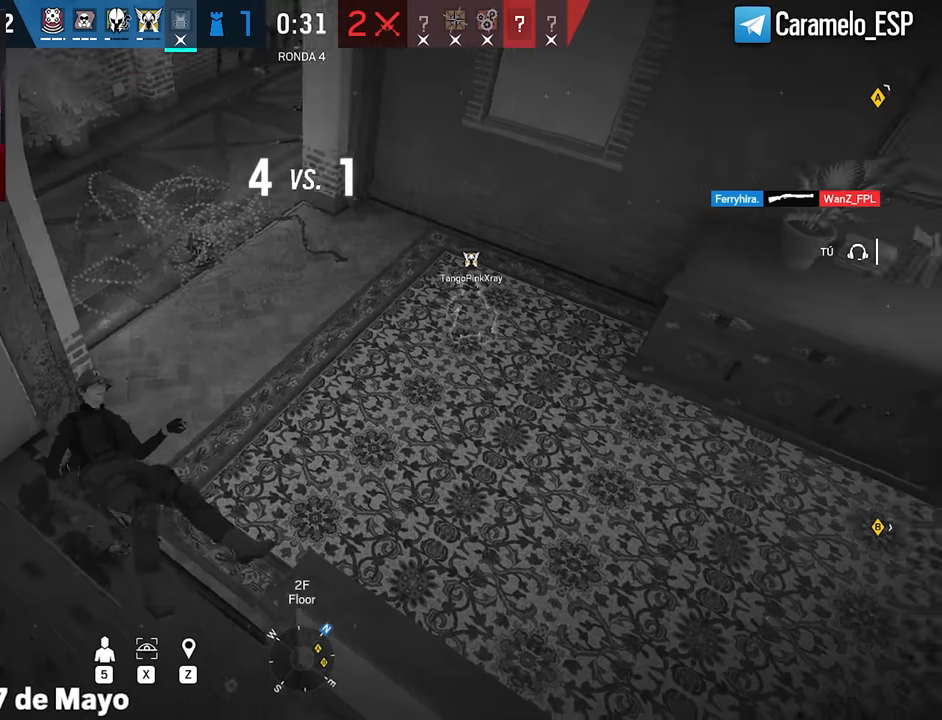
{"keys": [], "mouse": [], "events": []}
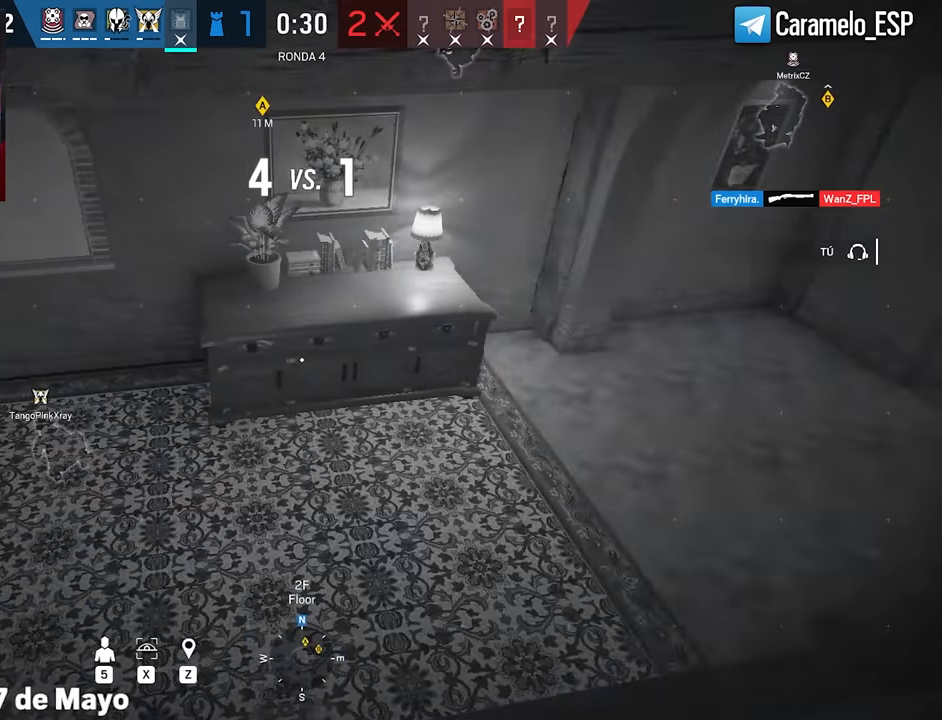
{"keys": [], "mouse": [], "events": [[150, "e", "down"], [233, "e", "up"]]}
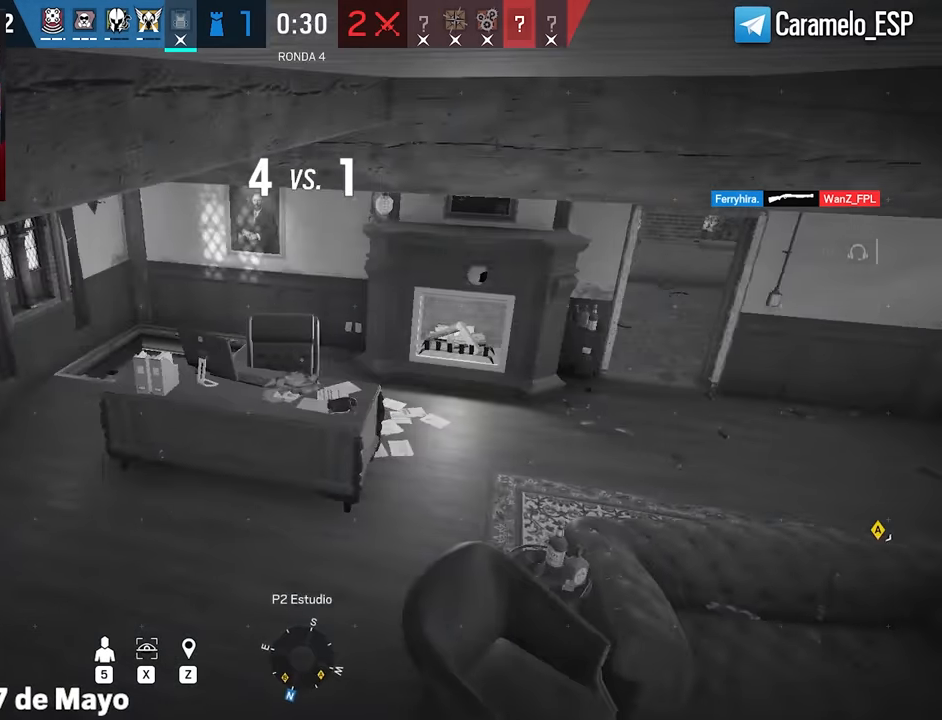
{"keys": [], "mouse": [], "events": [[200, "e", "down"], [300, "e", "up"]]}
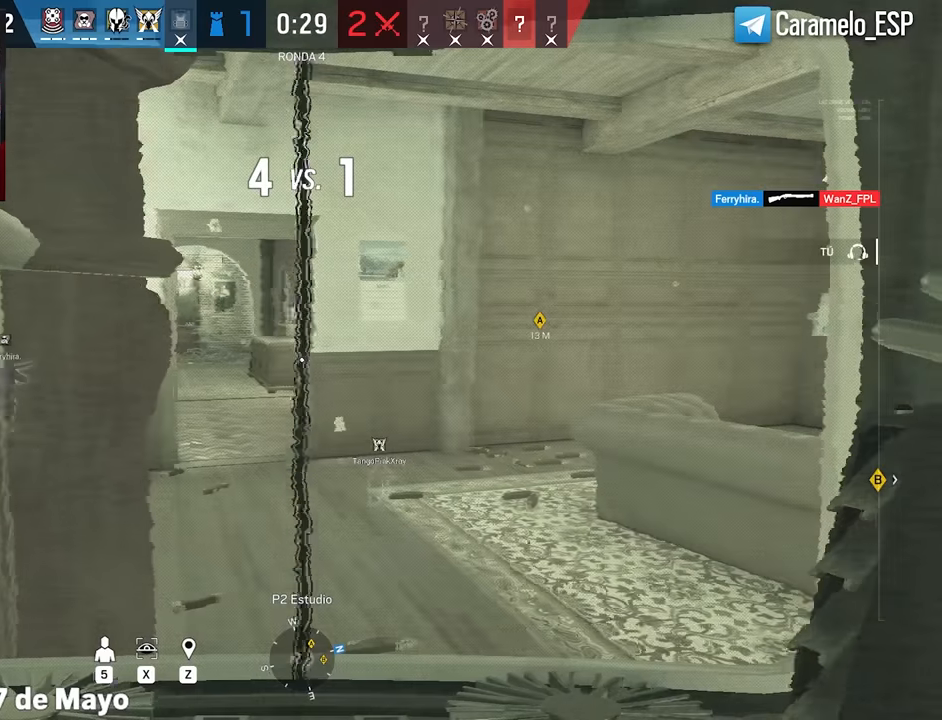
{"keys": [], "mouse": [], "events": [[217, "e", "down"], [317, "e", "up"]]}
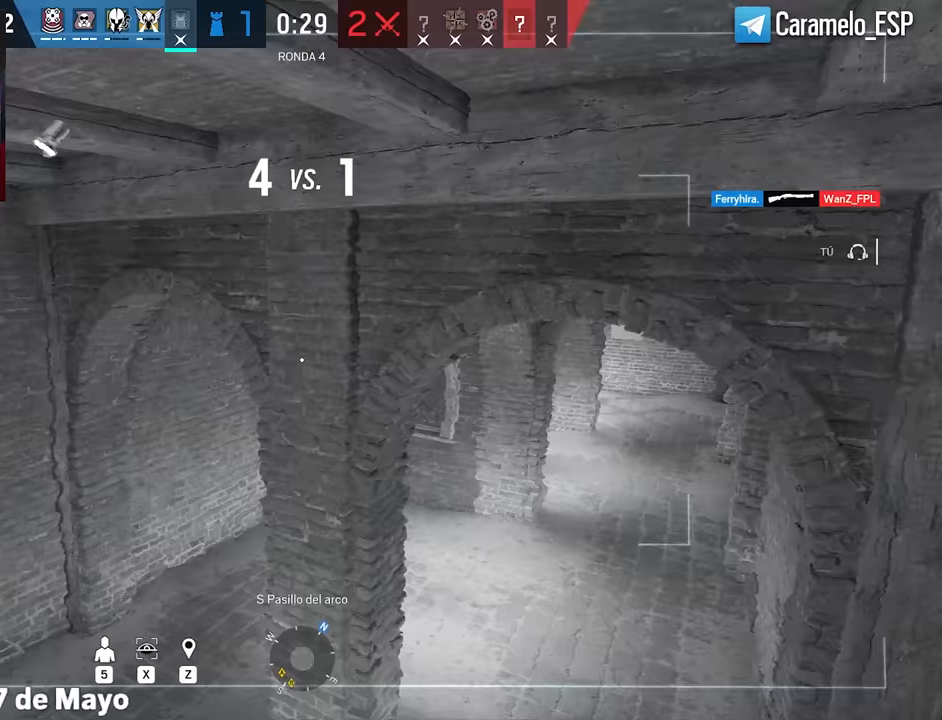
{"keys": [], "mouse": [], "events": [[383, "e", "down"], [467, "e", "up"]]}
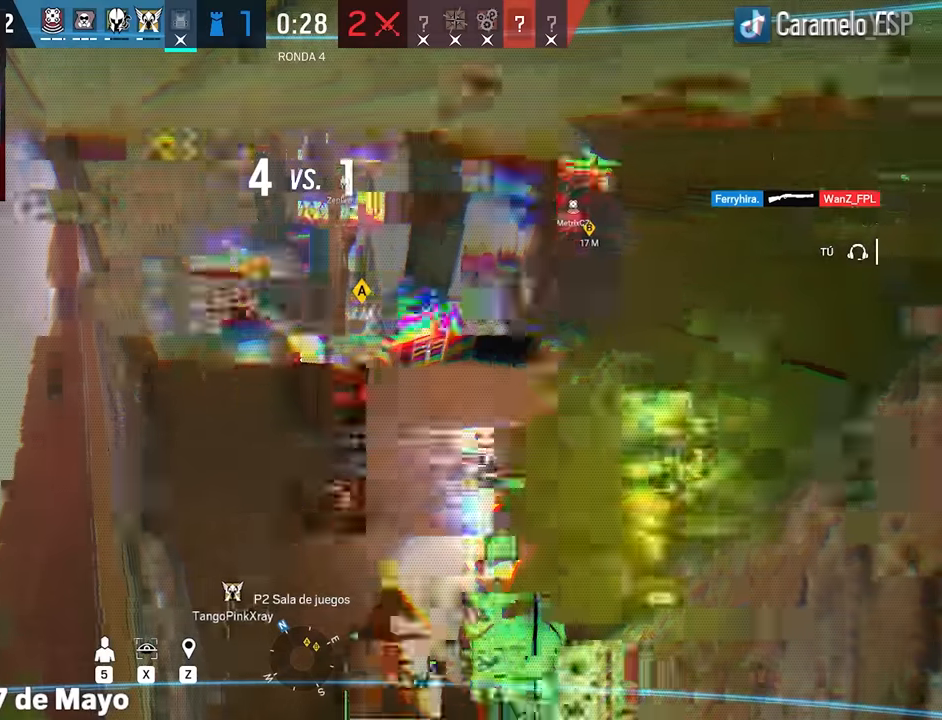
{"keys": [], "mouse": [], "events": []}
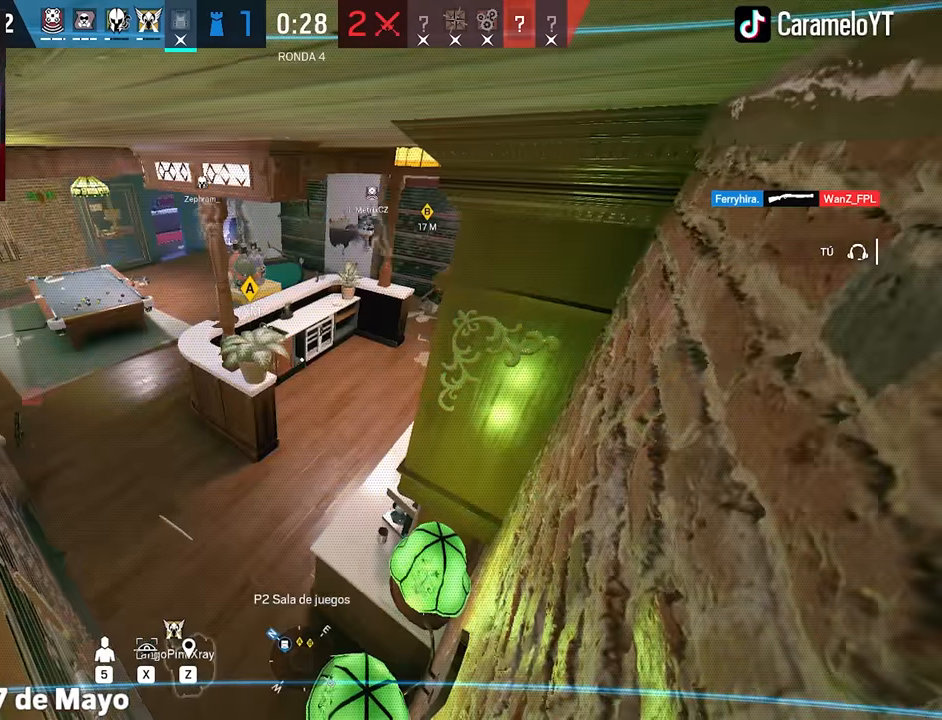
{"keys": [], "mouse": [], "events": []}
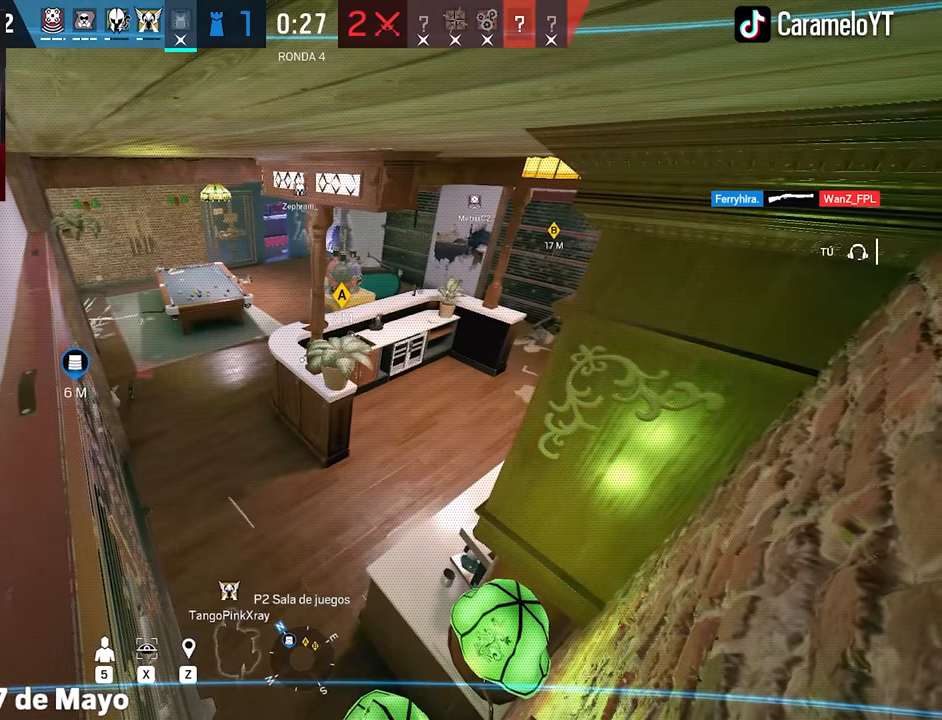
{"keys": [], "mouse": [], "events": [[233, "e", "down"], [333, "e", "up"]]}
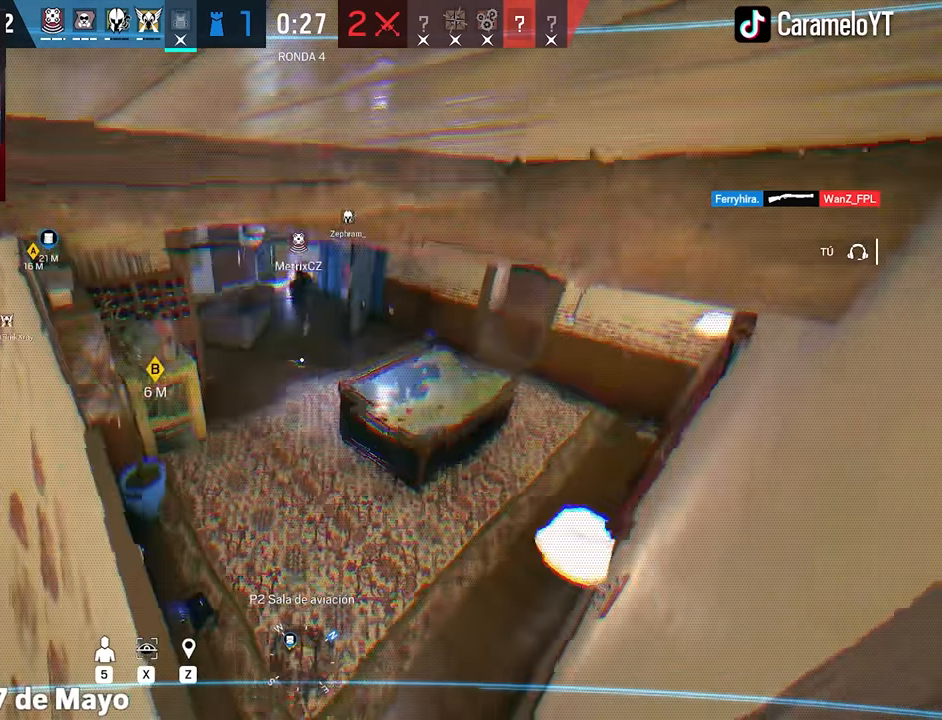
{"keys": [], "mouse": [], "events": []}